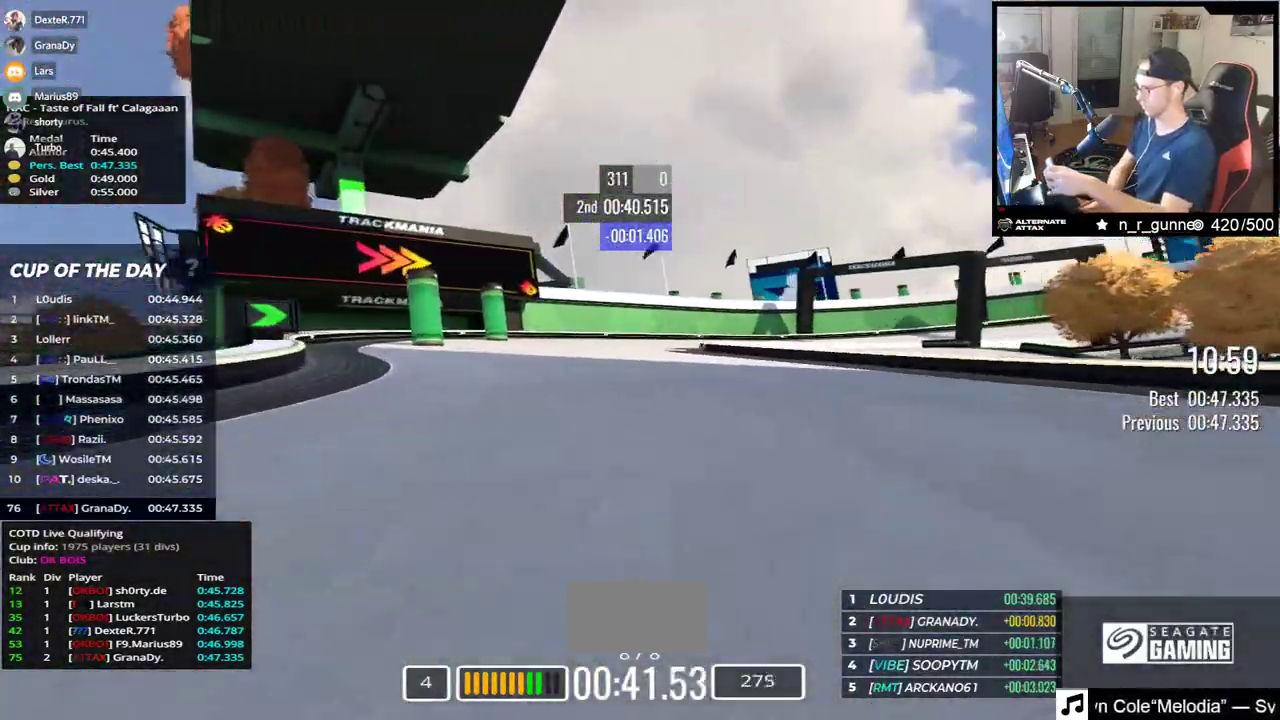
Gameplay with keyboard; each line is a JSON object with the keys held at the frame after it. "events" lists presses ("down") and releases ("up") of "down", "left", "right" and "up" between this image and that frame as [ms after this image, input, new state], when the widget could be followed in between. No other keys are recorded. Mouse input is not recorded.
{"keys": ["right", "up"], "events": [[183, "down", "up"]]}
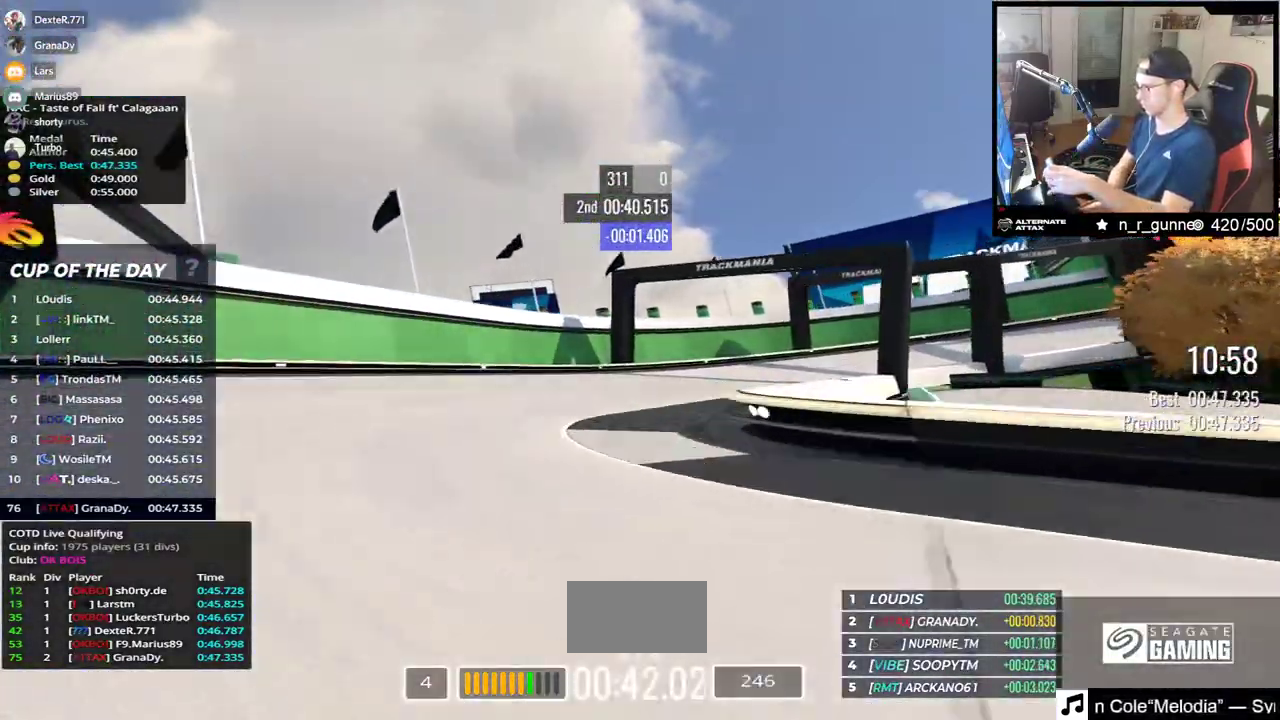
{"keys": ["right", "up"], "events": [[300, "down", "down"], [367, "down", "up"]]}
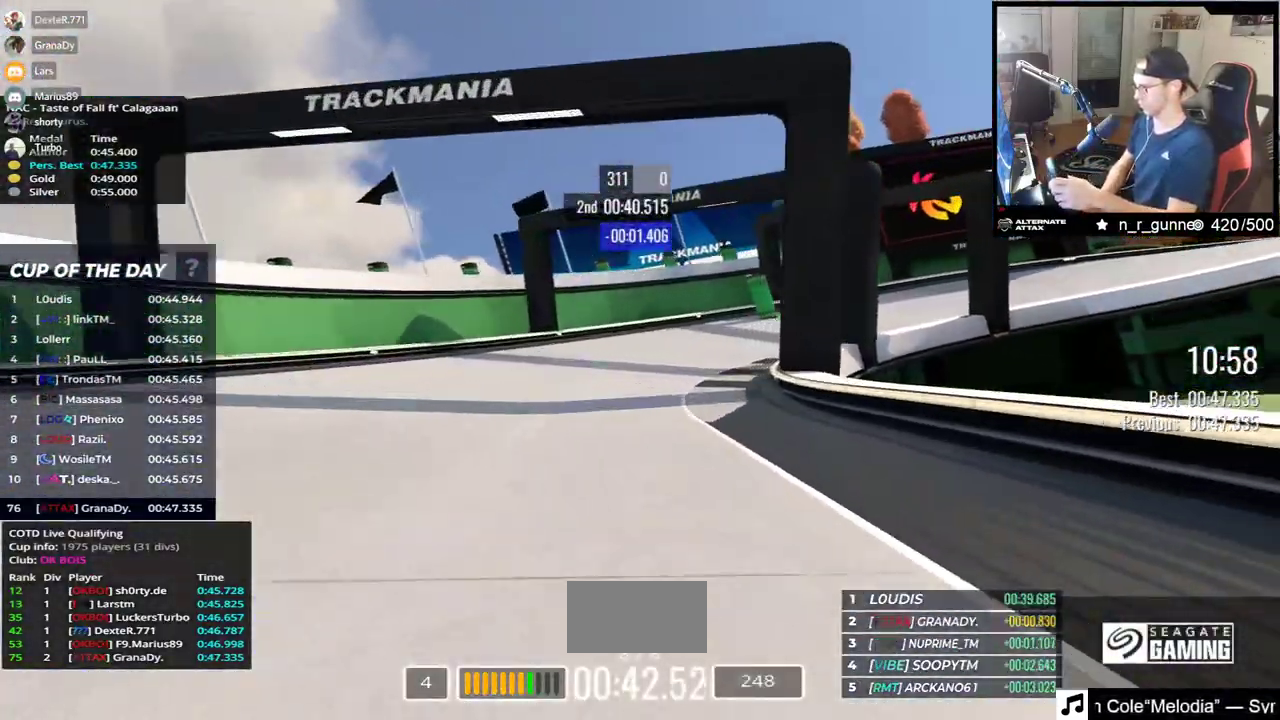
{"keys": ["right"], "events": [[417, "up", "up"]]}
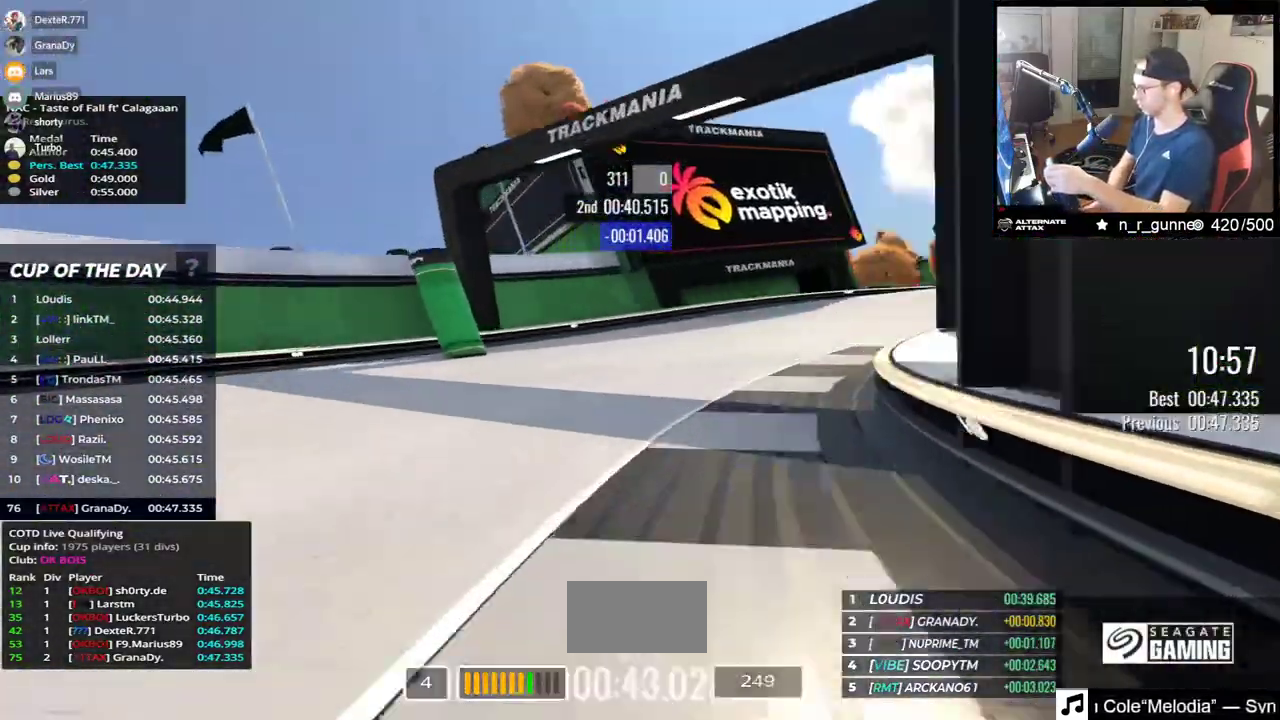
{"keys": ["right", "up"], "events": [[17, "up", "down"], [100, "up", "up"], [283, "up", "down"]]}
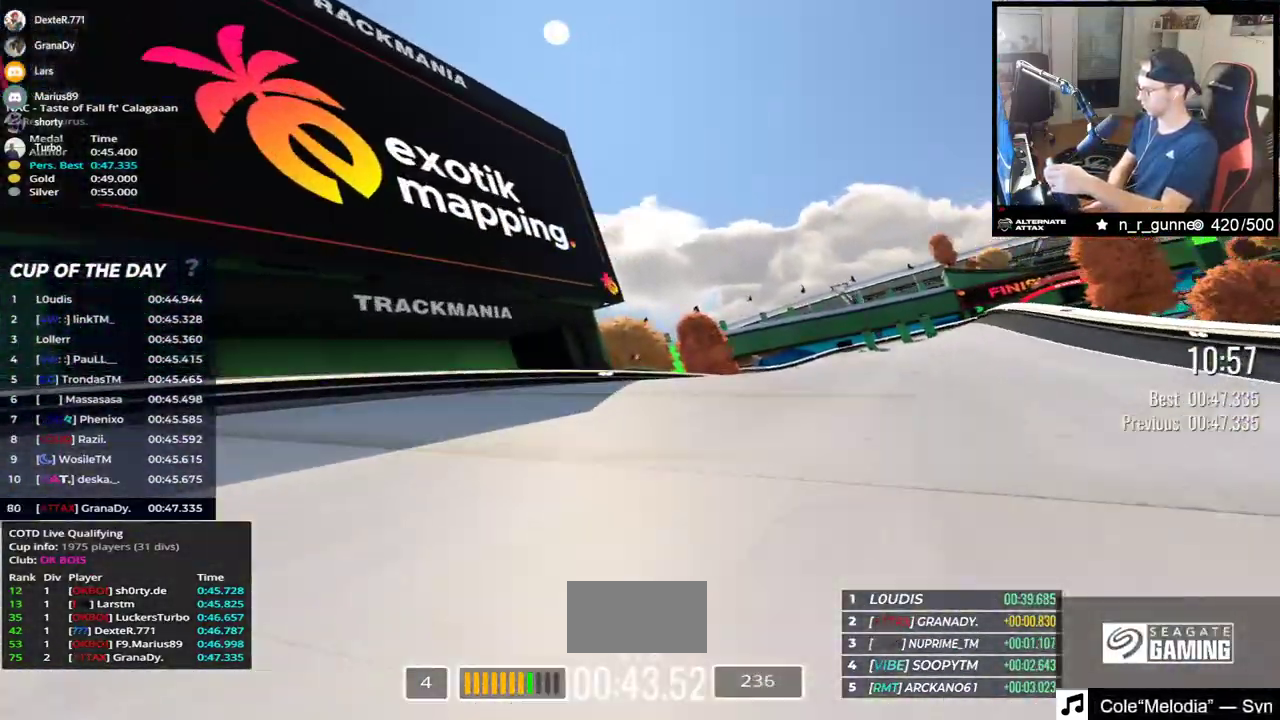
{"keys": ["up"], "events": [[433, "right", "up"]]}
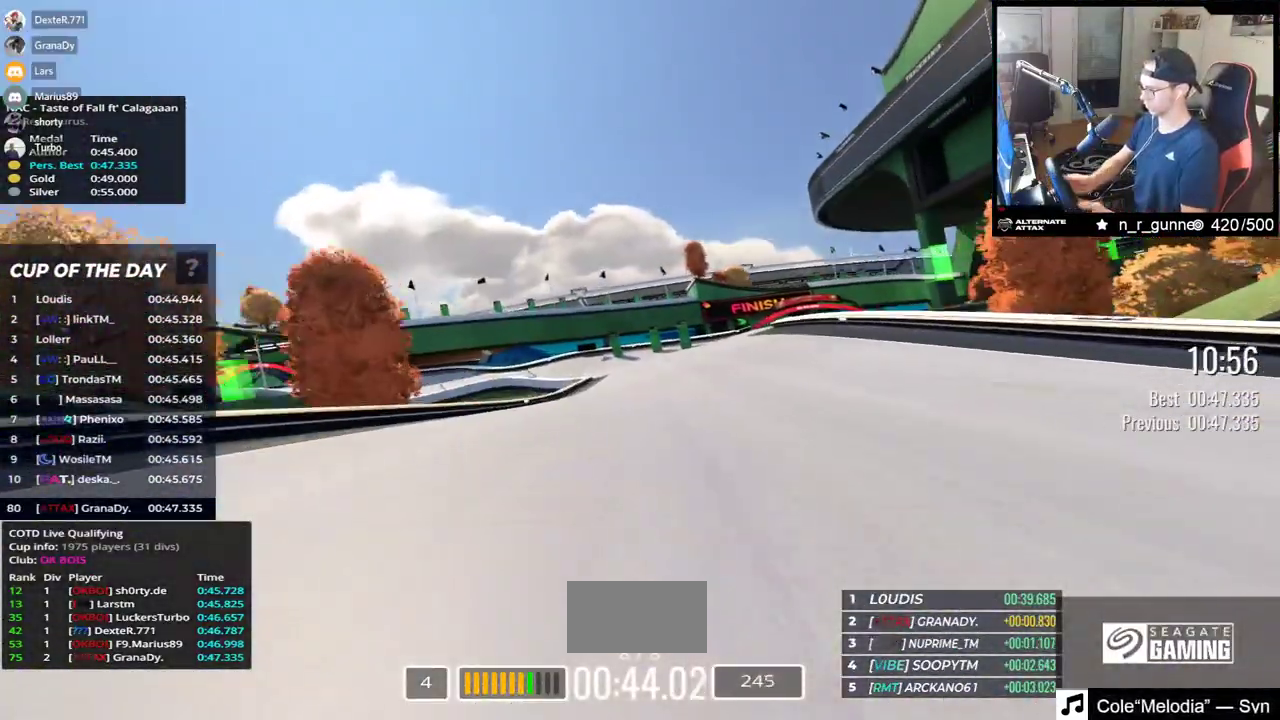
{"keys": ["right", "up"], "events": [[233, "right", "down"]]}
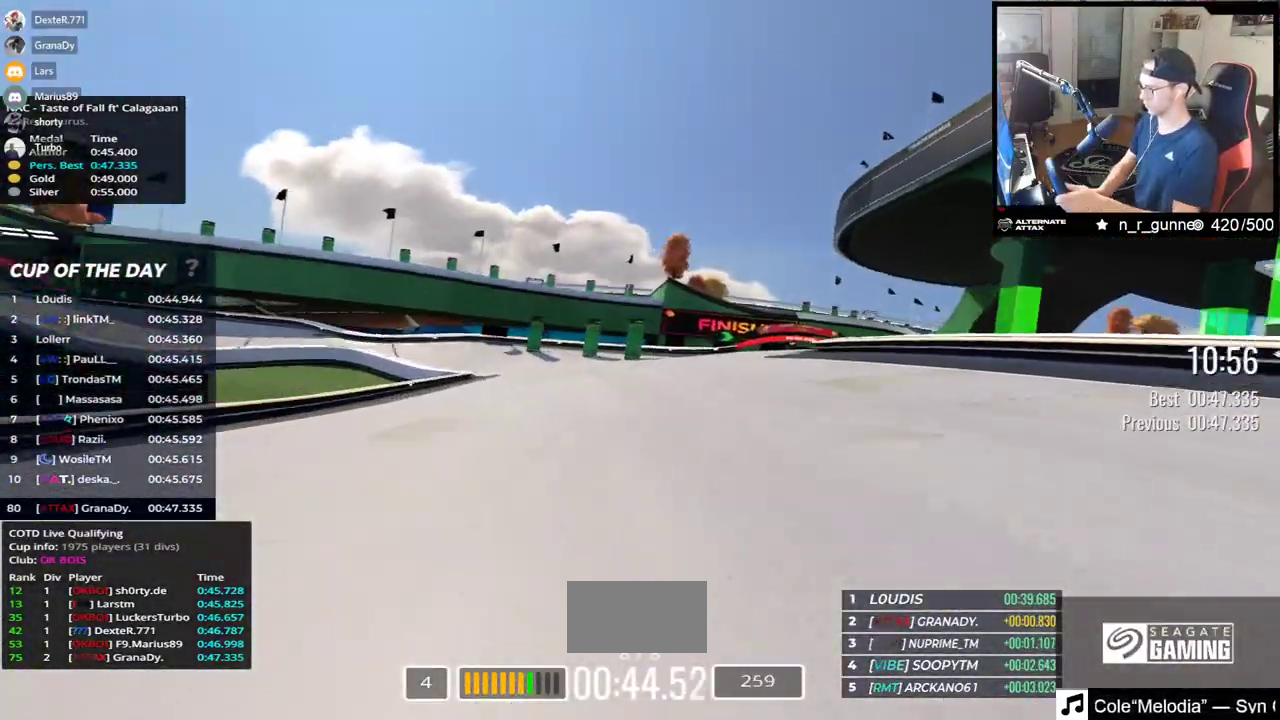
{"keys": ["right", "up"], "events": []}
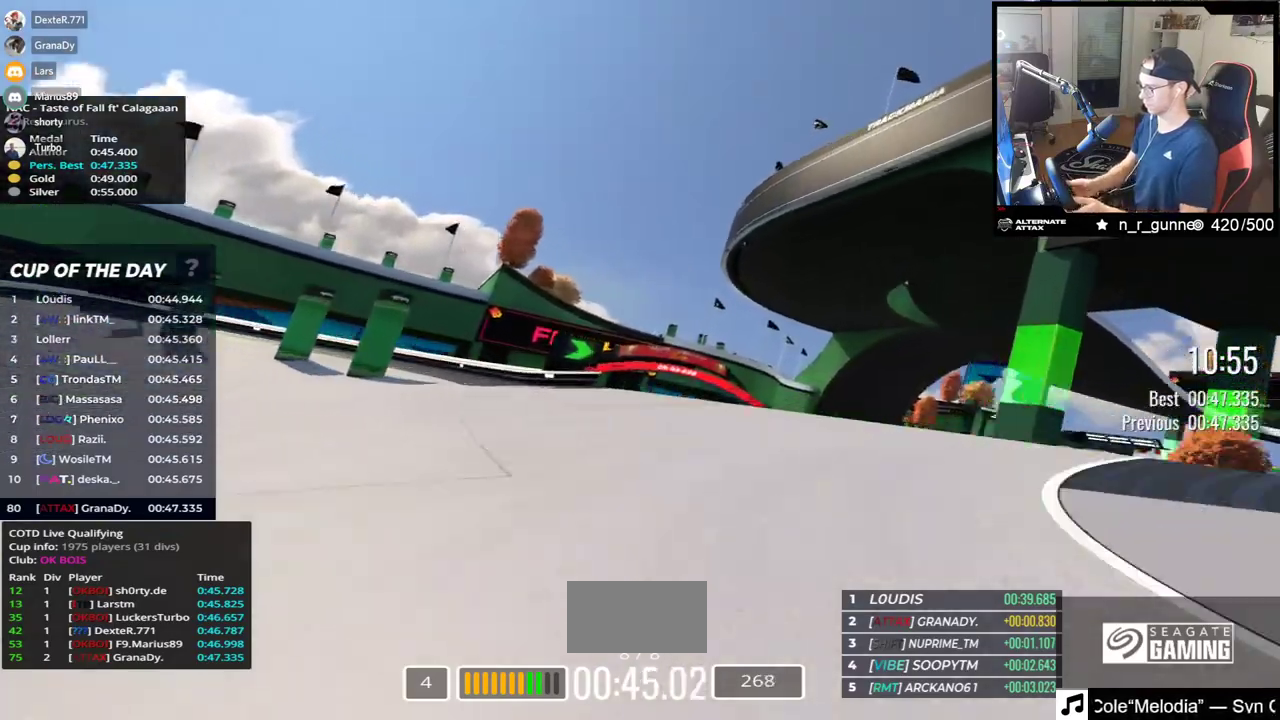
{"keys": ["up"], "events": [[83, "right", "up"], [183, "left", "down"], [350, "left", "up"]]}
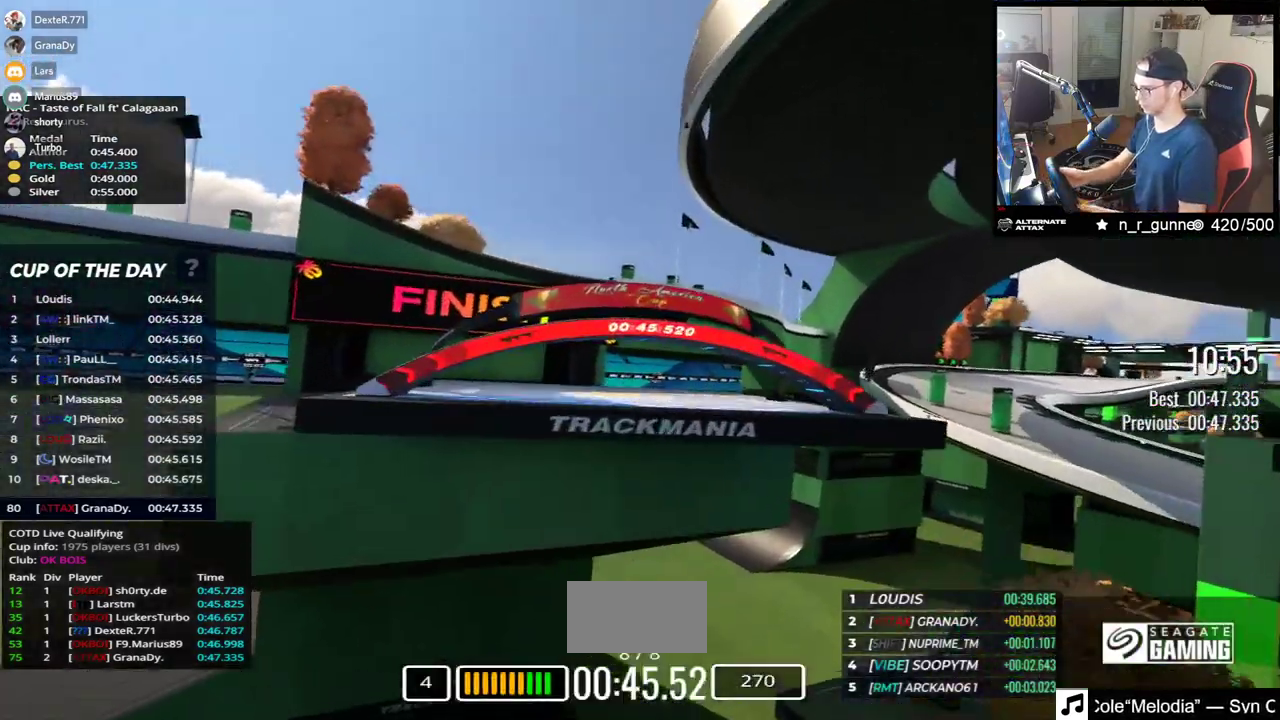
{"keys": ["up"], "events": []}
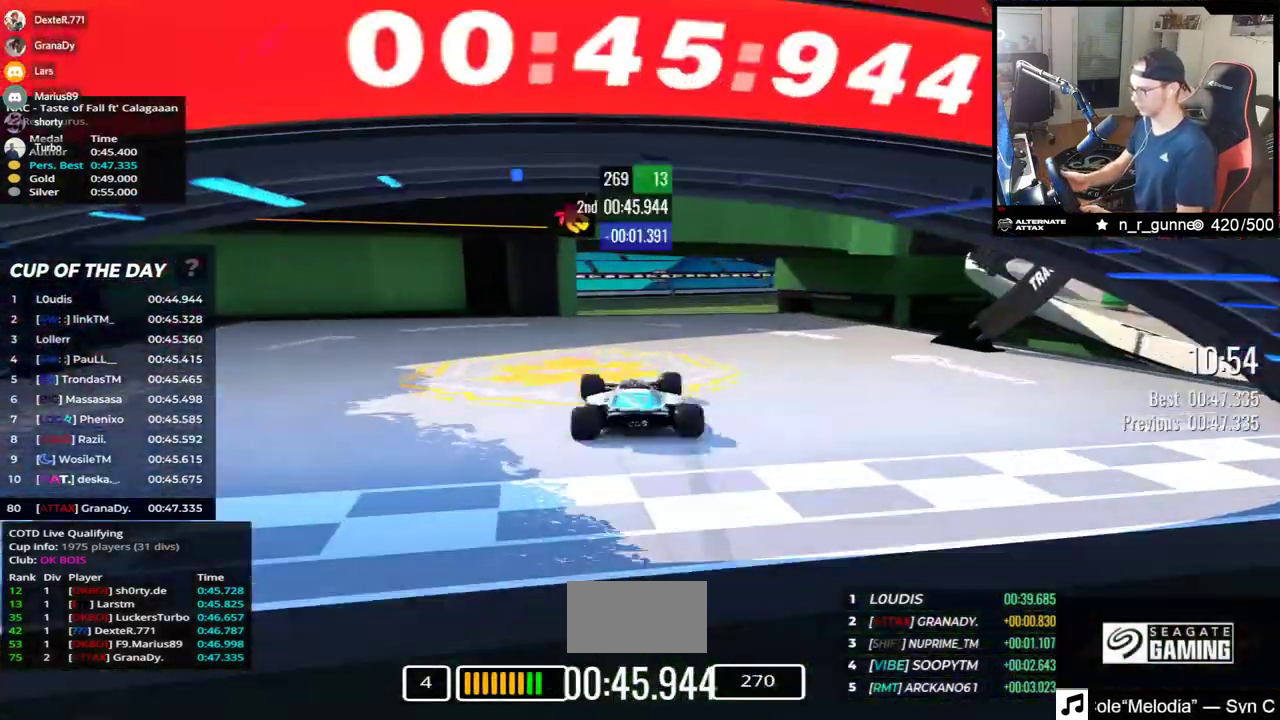
{"keys": [], "events": [[183, "up", "up"]]}
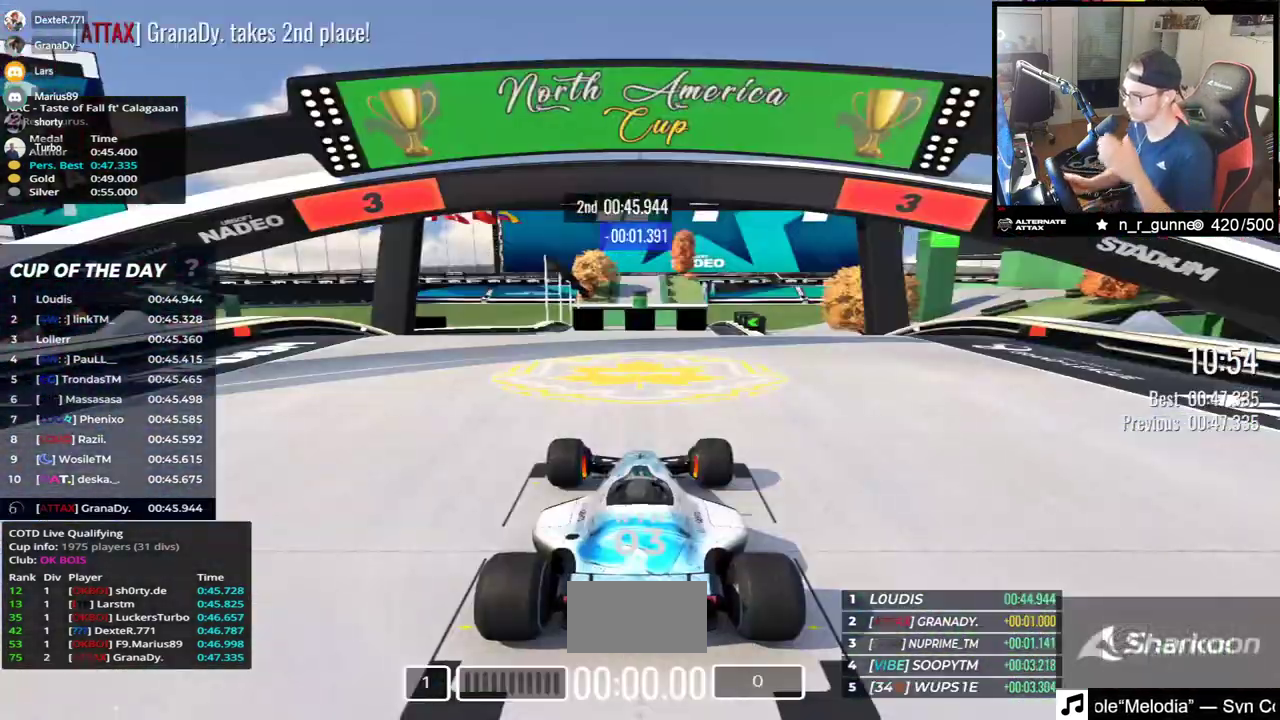
{"keys": [], "events": []}
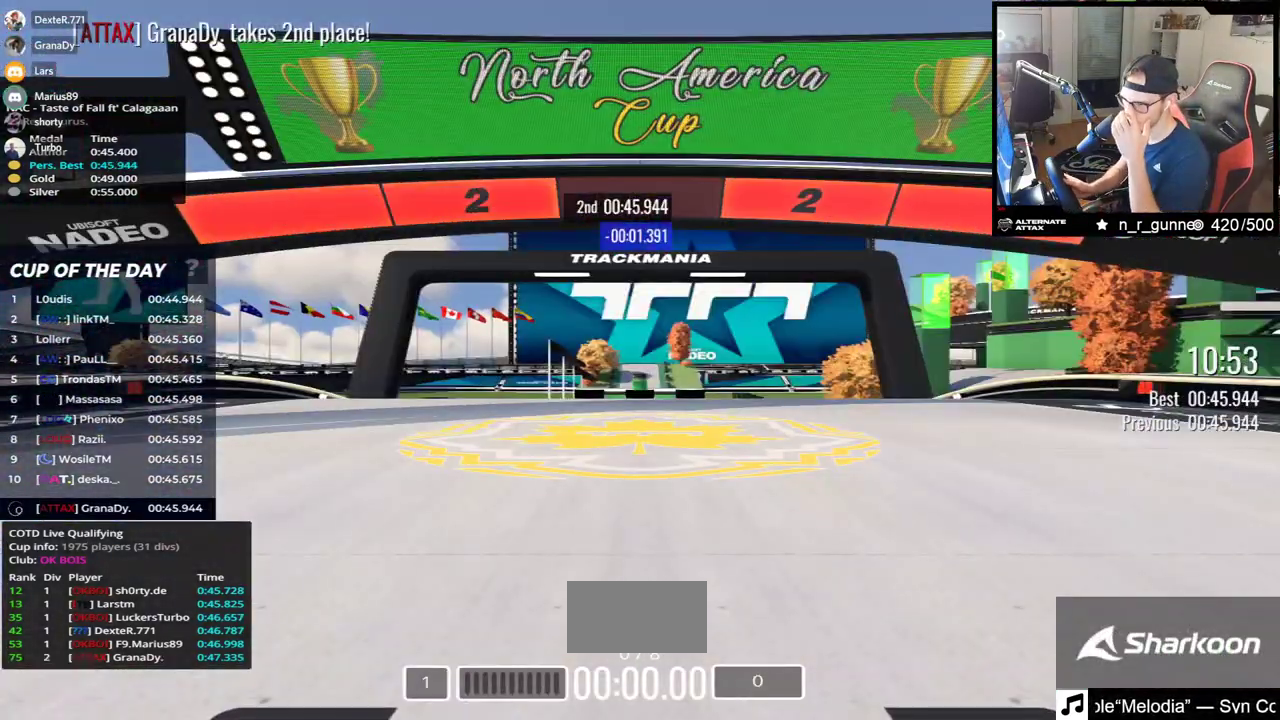
{"keys": [], "events": []}
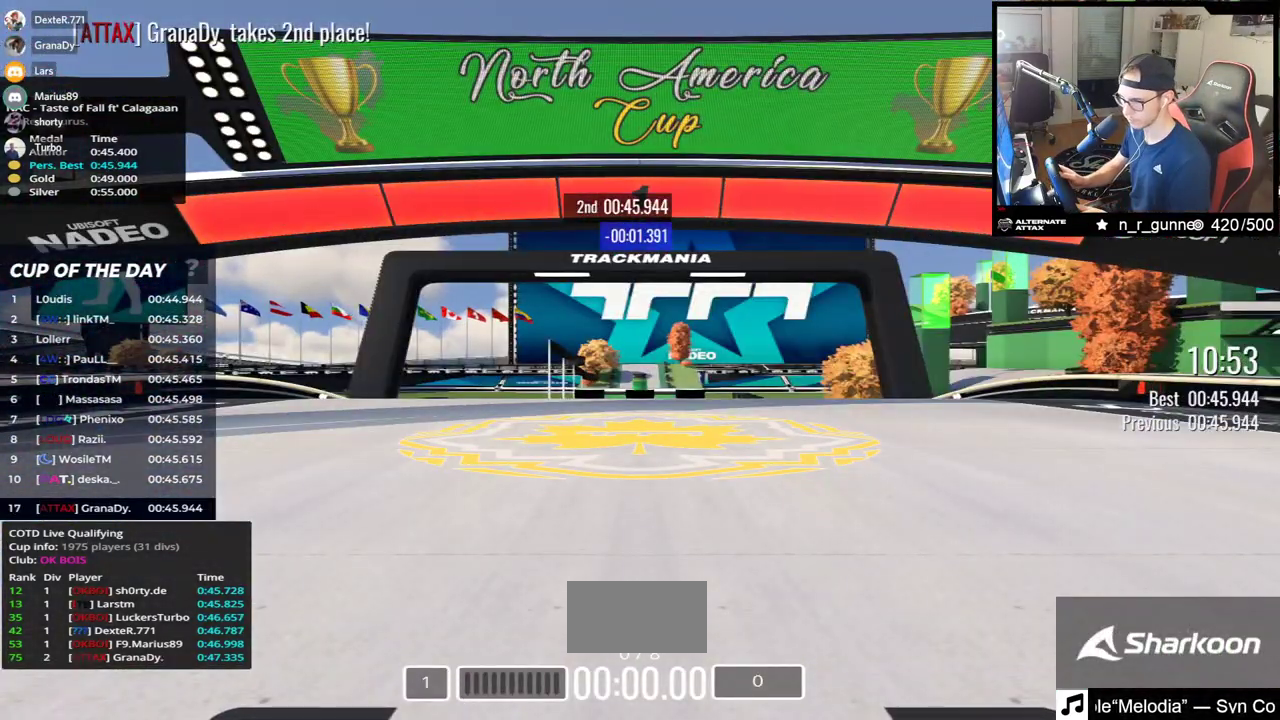
{"keys": ["up"], "events": [[183, "up", "down"]]}
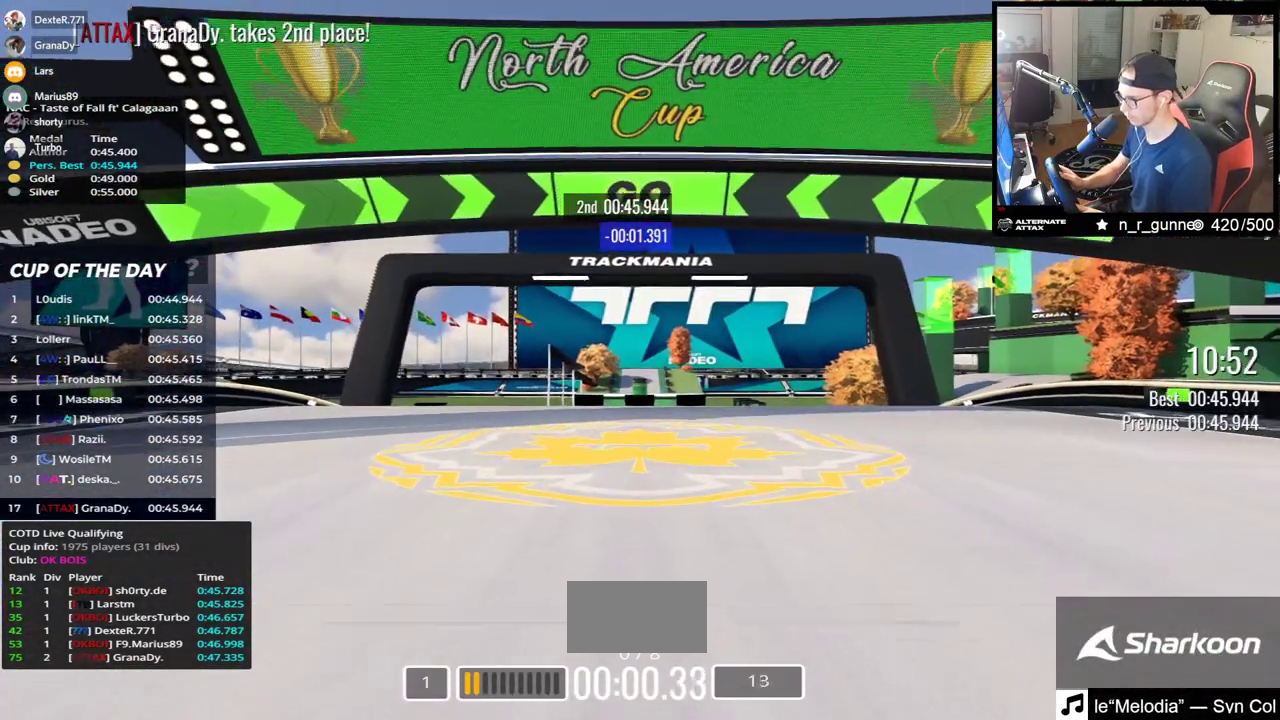
{"keys": ["up"], "events": []}
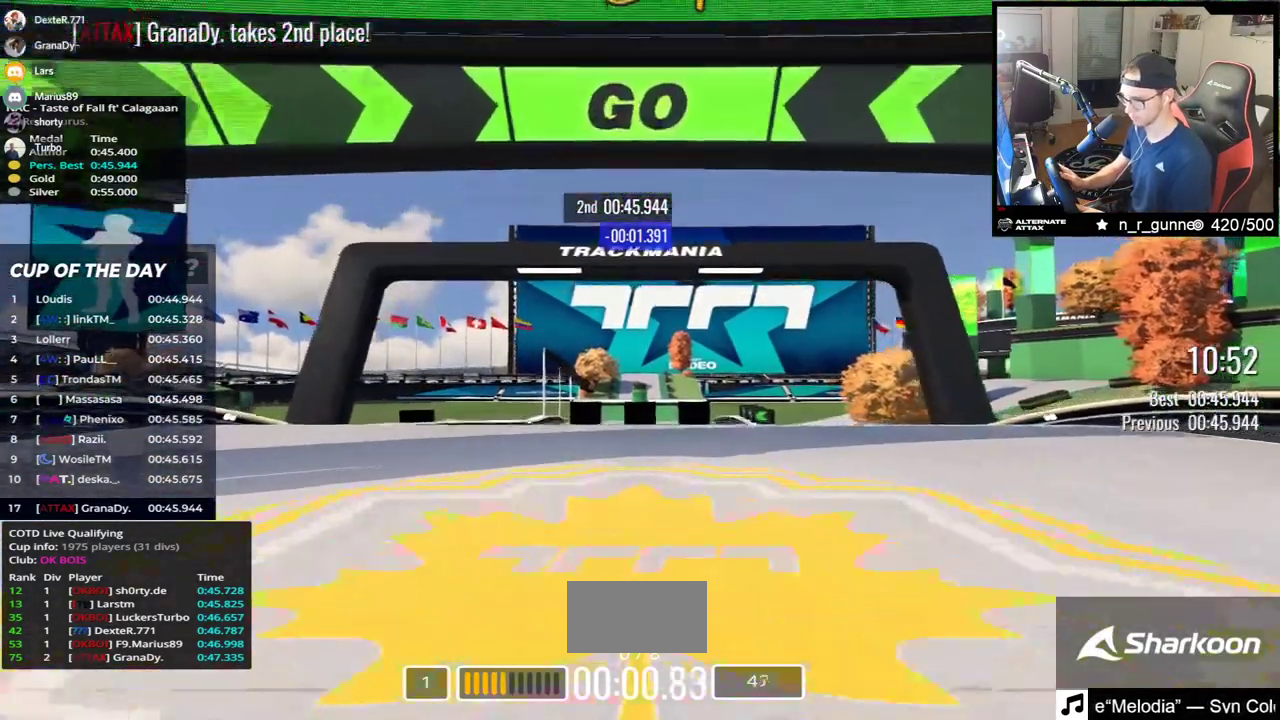
{"keys": ["up"], "events": []}
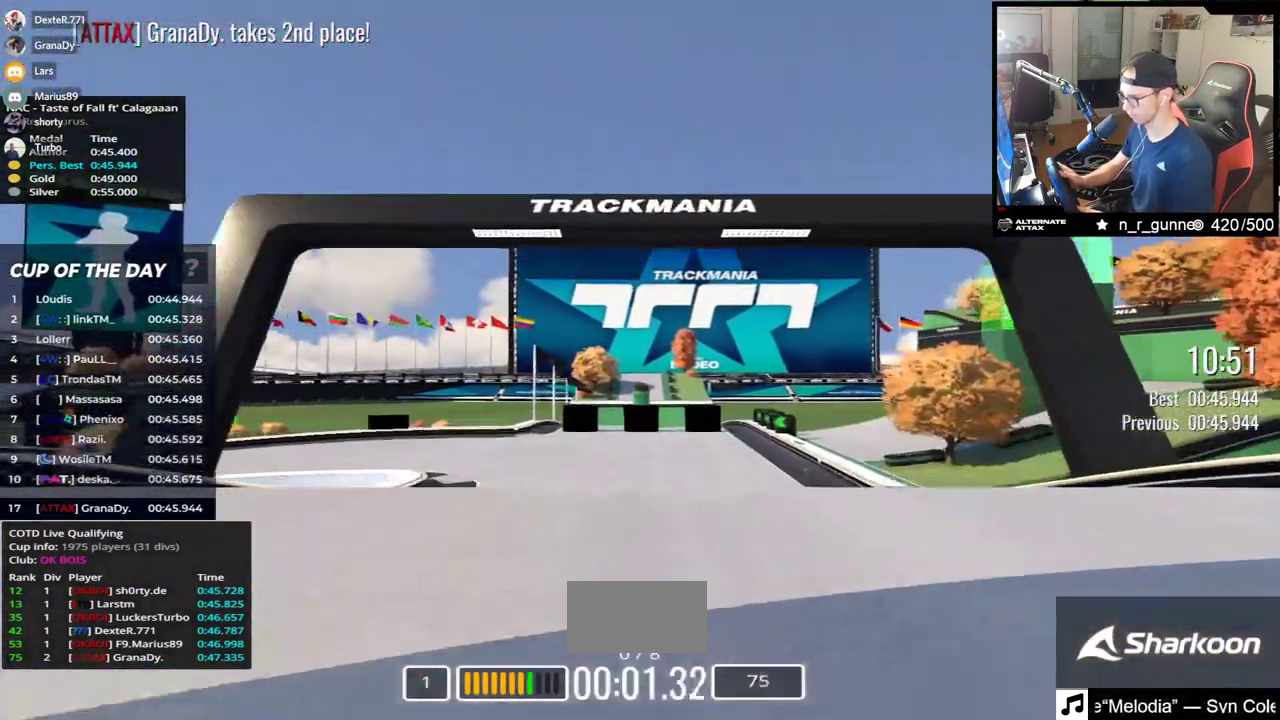
{"keys": ["left", "up"], "events": [[433, "left", "down"]]}
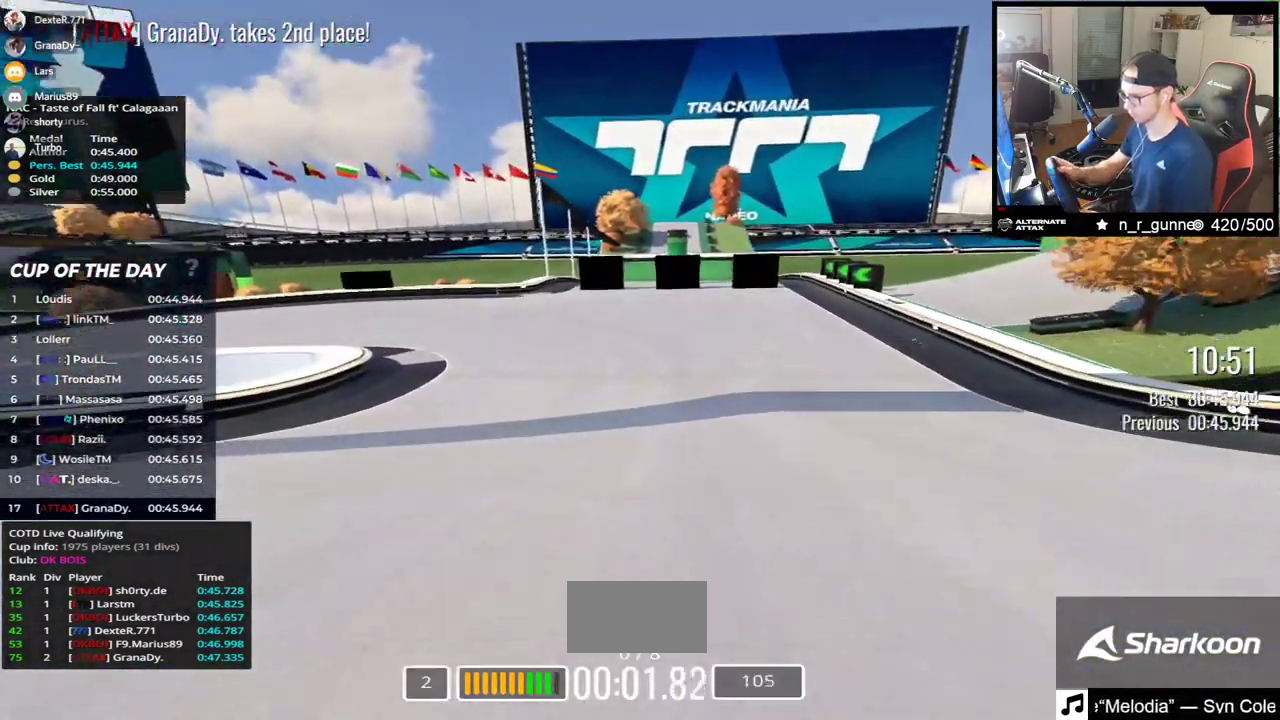
{"keys": ["left", "up"], "events": []}
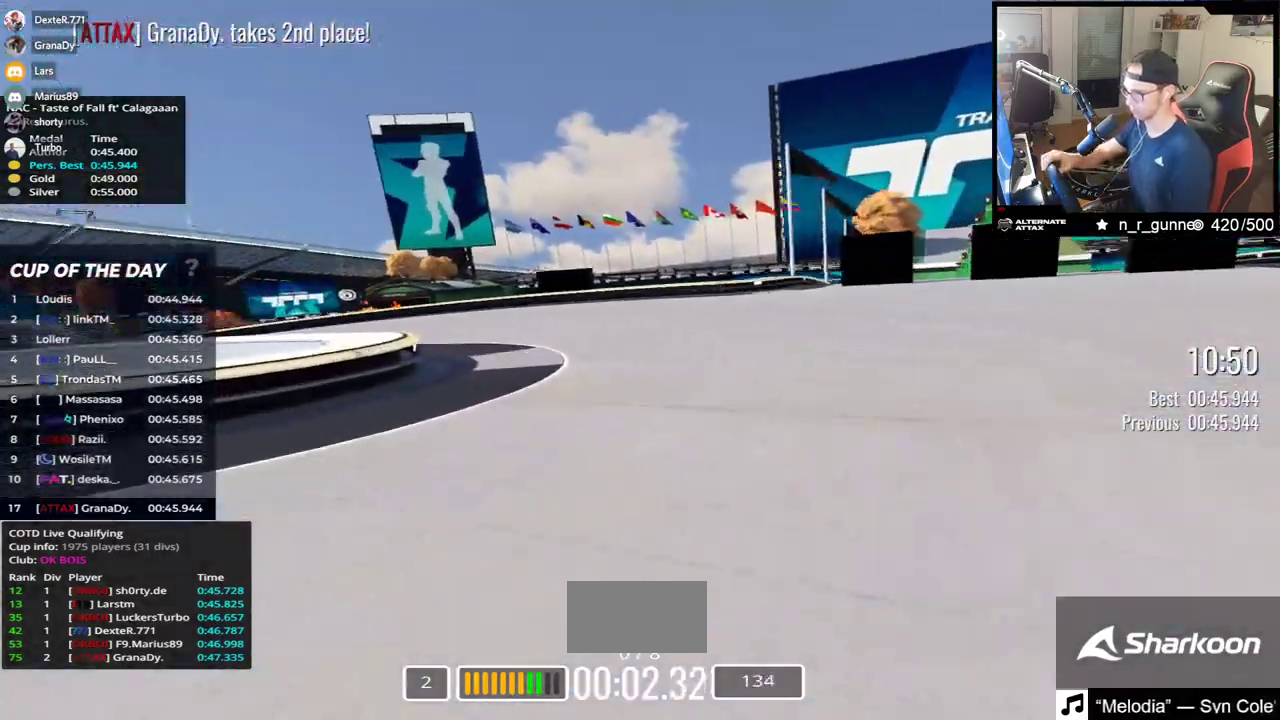
{"keys": ["left", "up"], "events": []}
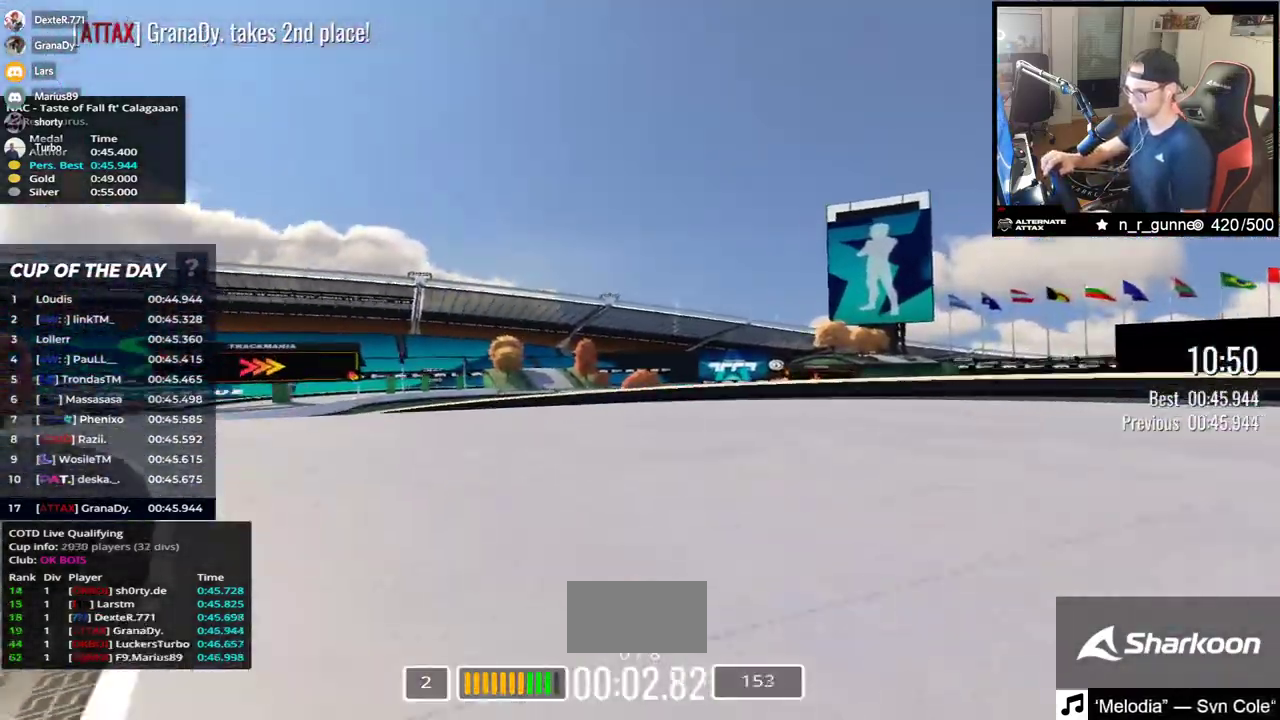
{"keys": ["left", "up"], "events": []}
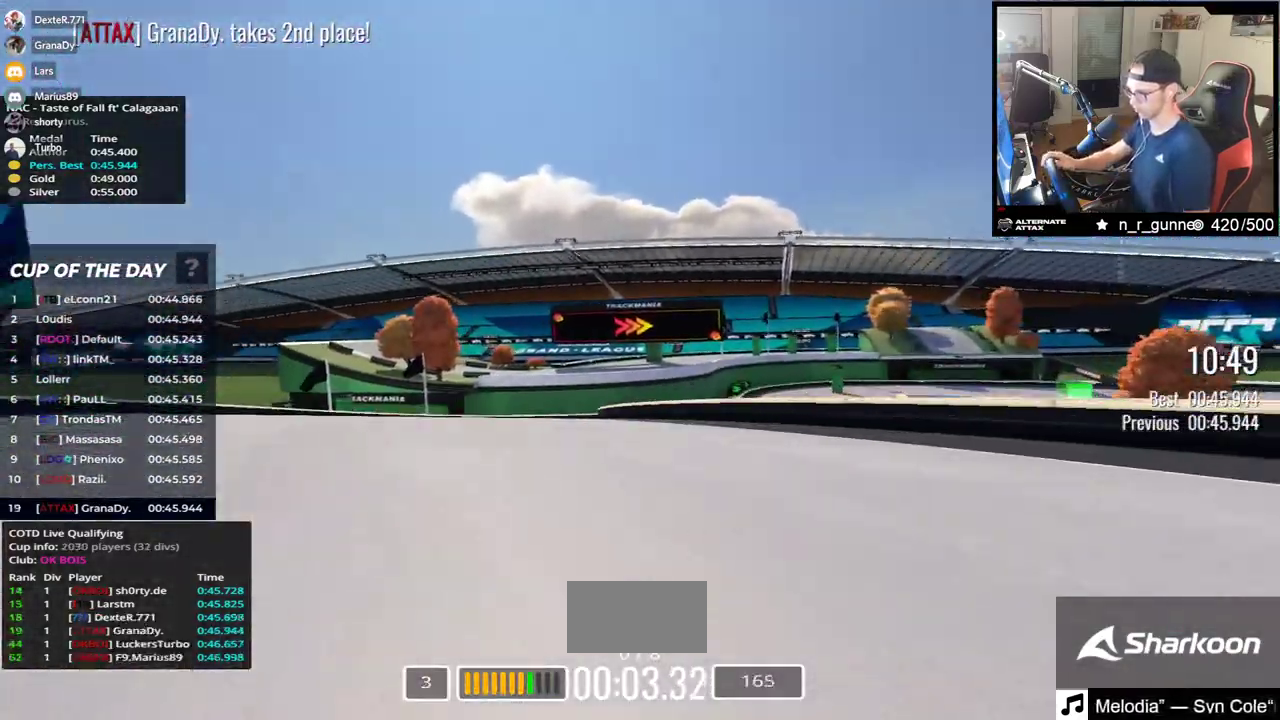
{"keys": ["right", "up"], "events": [[150, "left", "up"], [233, "right", "down"]]}
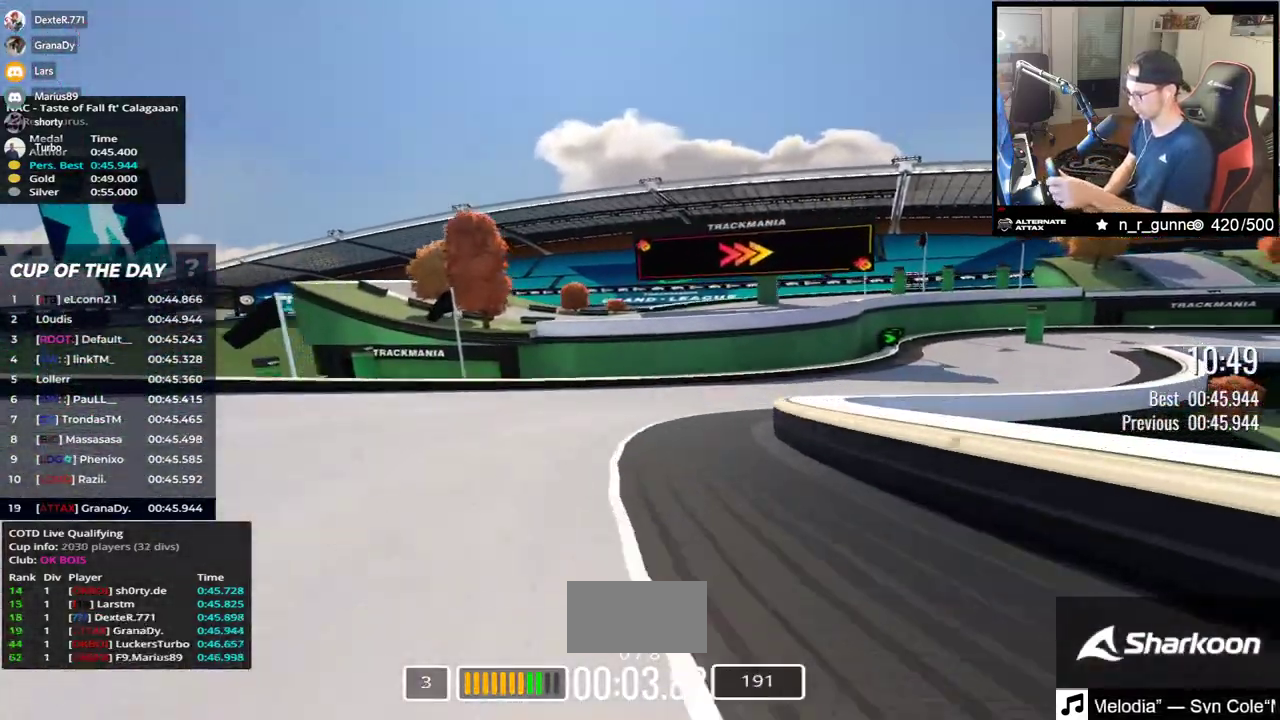
{"keys": ["right", "up"], "events": []}
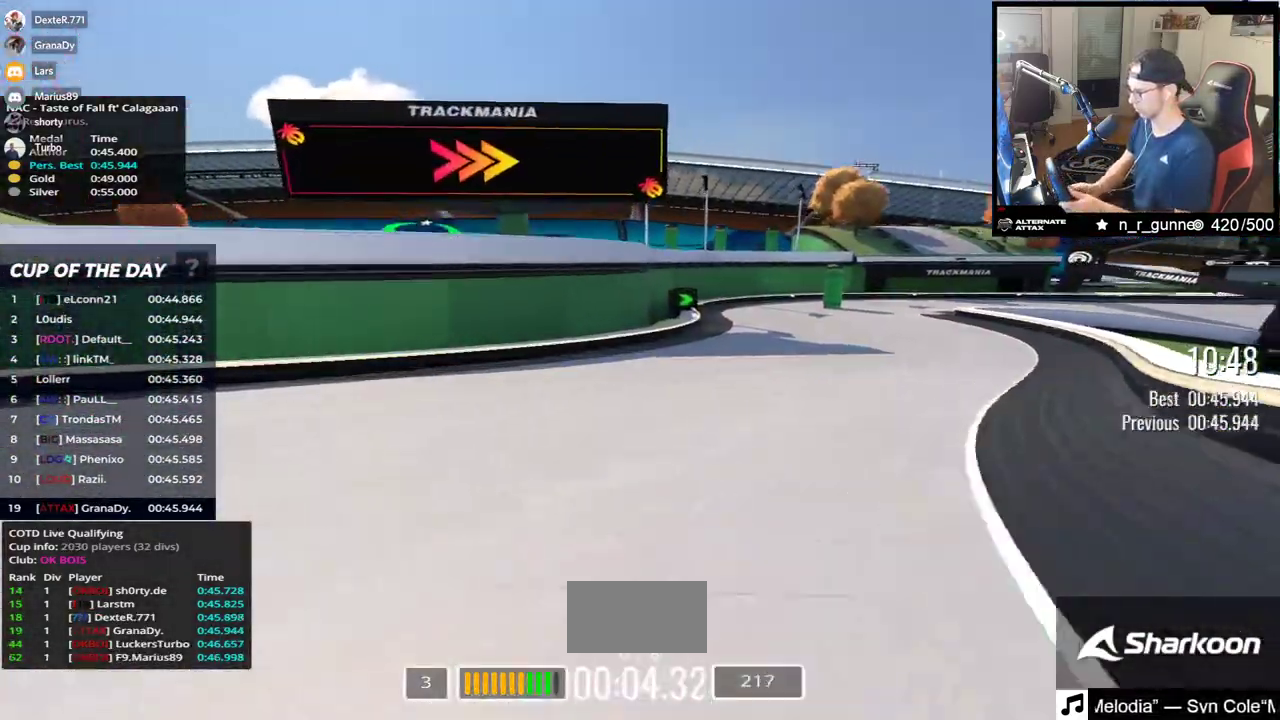
{"keys": ["right", "up"], "events": []}
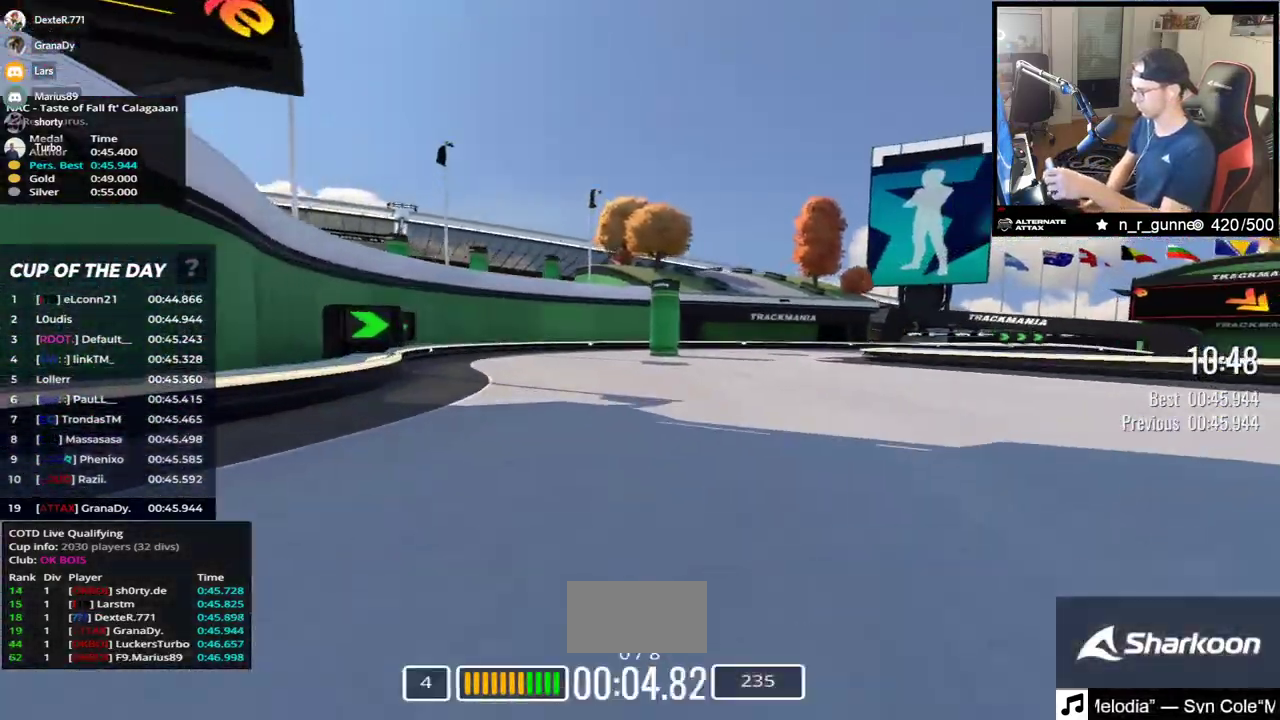
{"keys": ["down", "right", "up"], "events": [[450, "down", "down"]]}
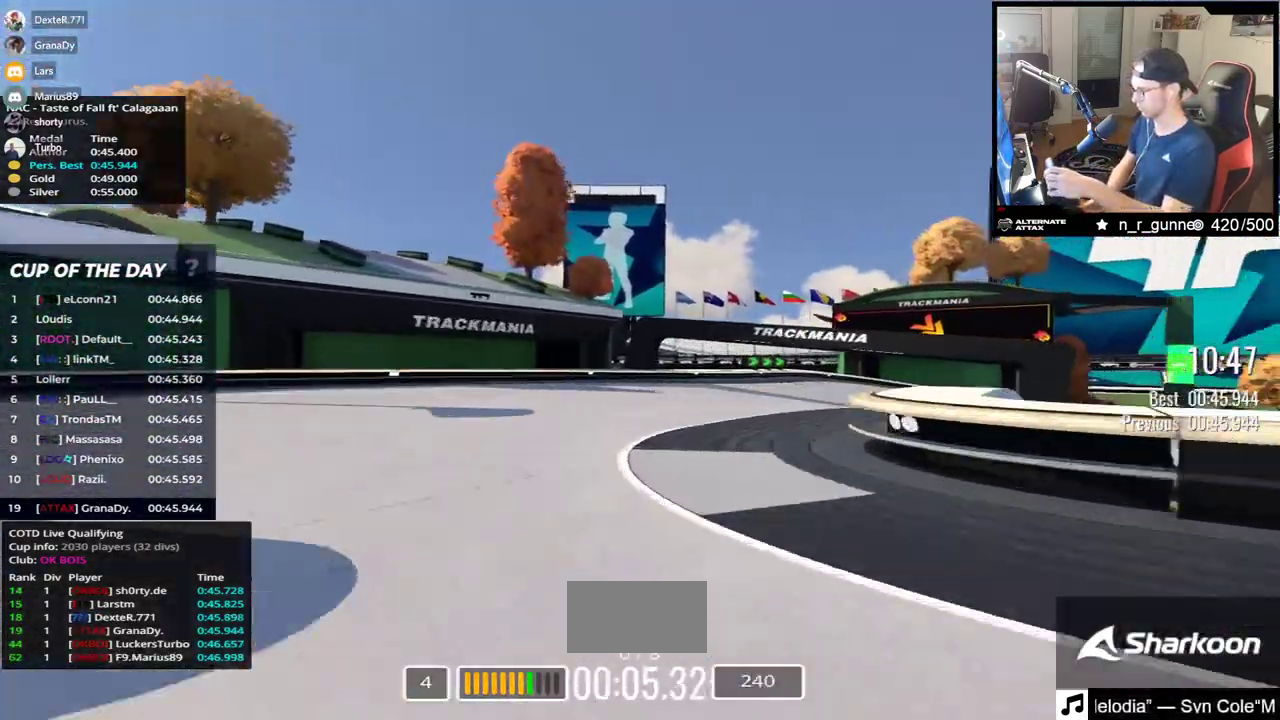
{"keys": ["down", "right", "up"], "events": []}
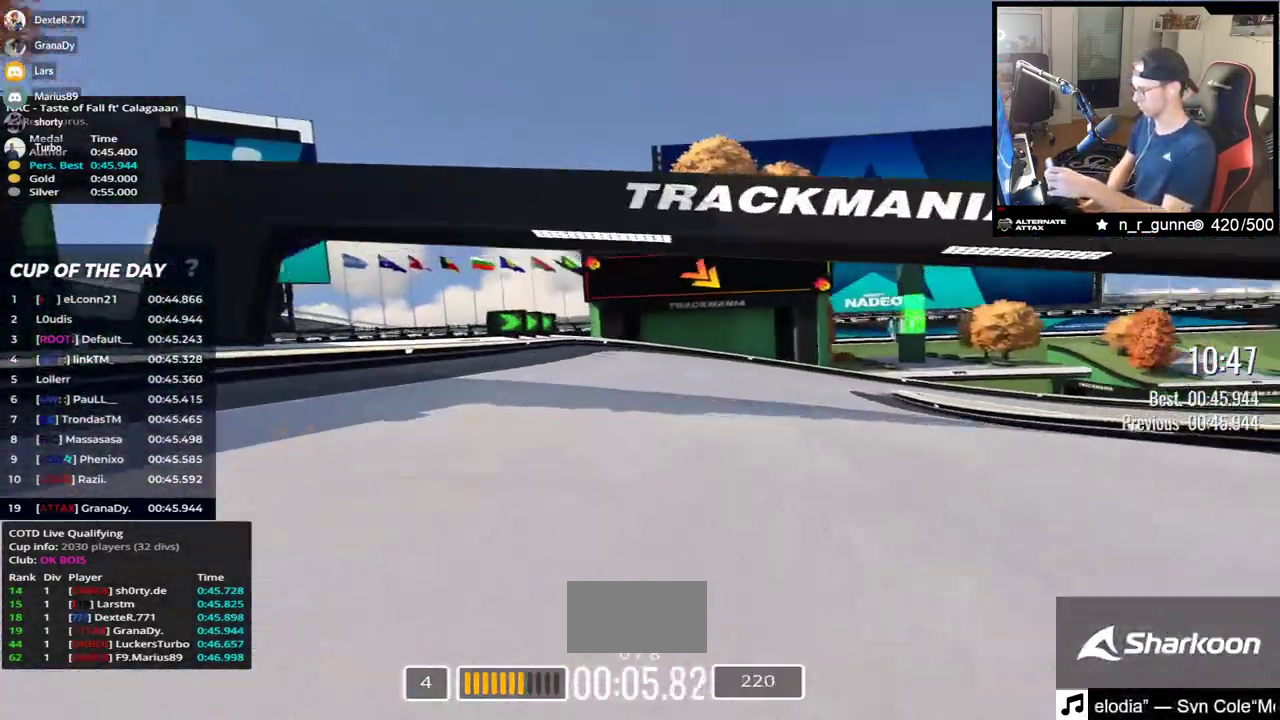
{"keys": ["right", "up"], "events": [[183, "down", "up"]]}
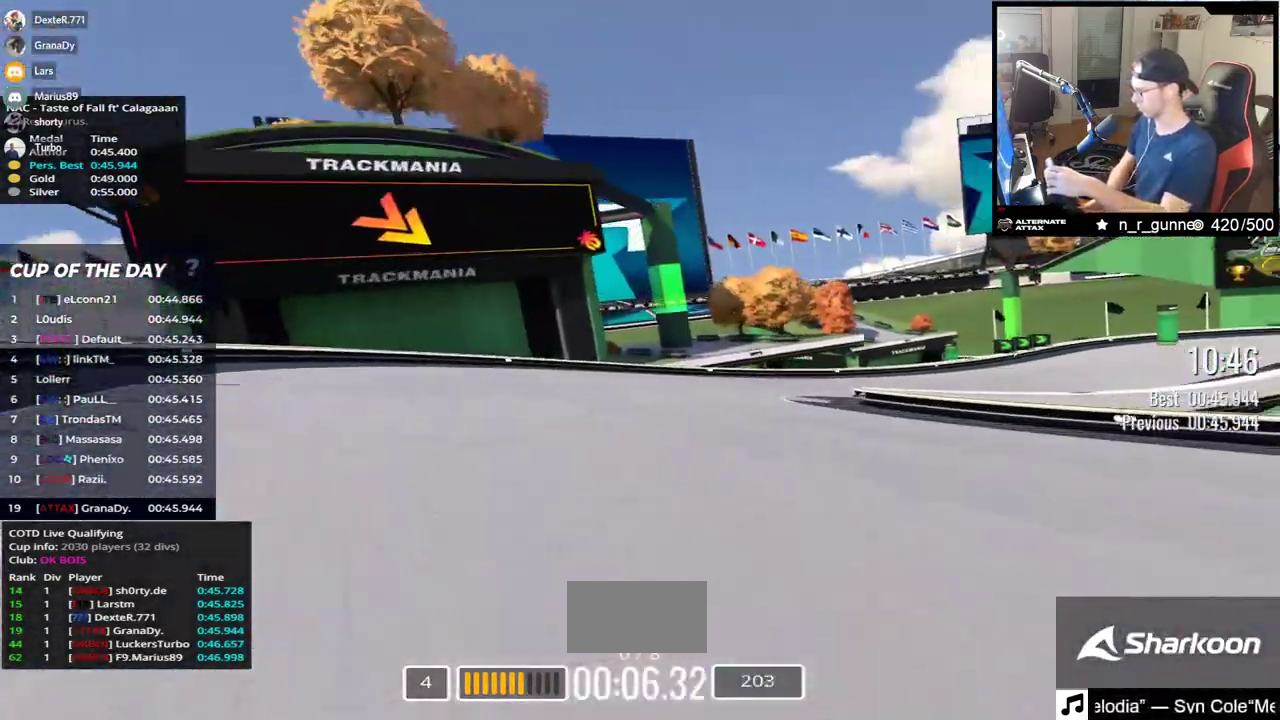
{"keys": ["right", "up"], "events": []}
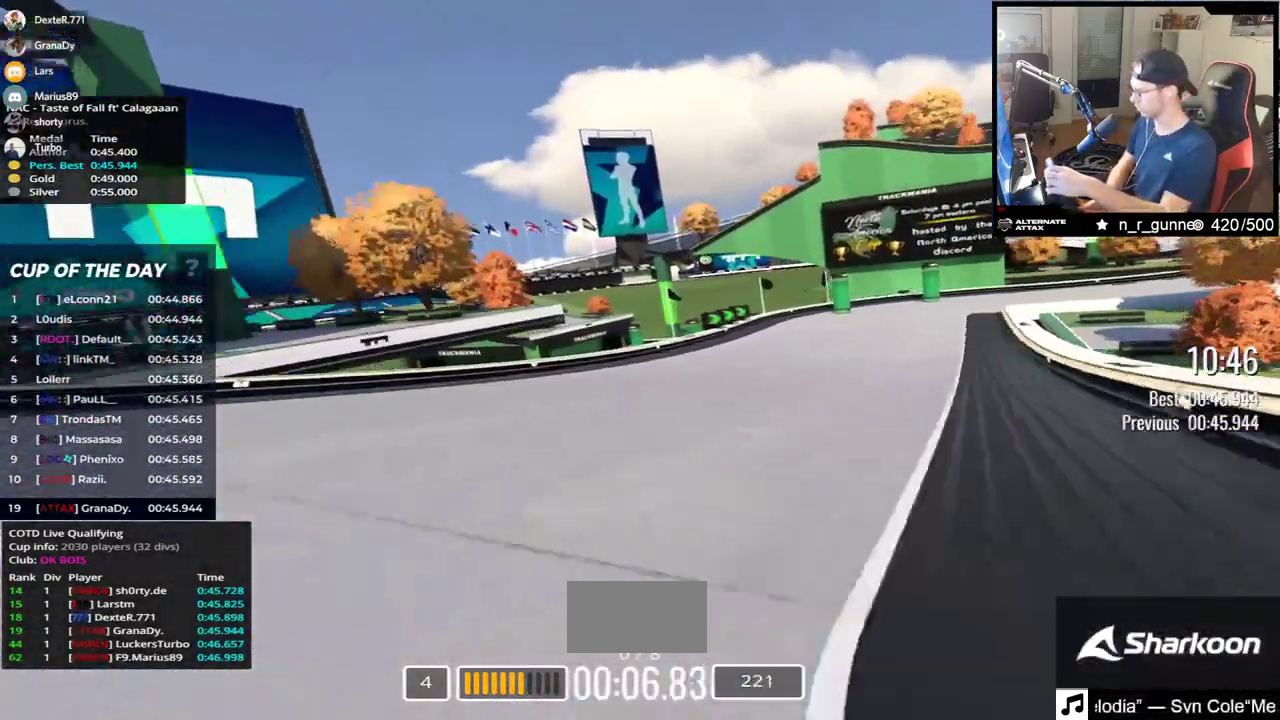
{"keys": ["right", "up"], "events": []}
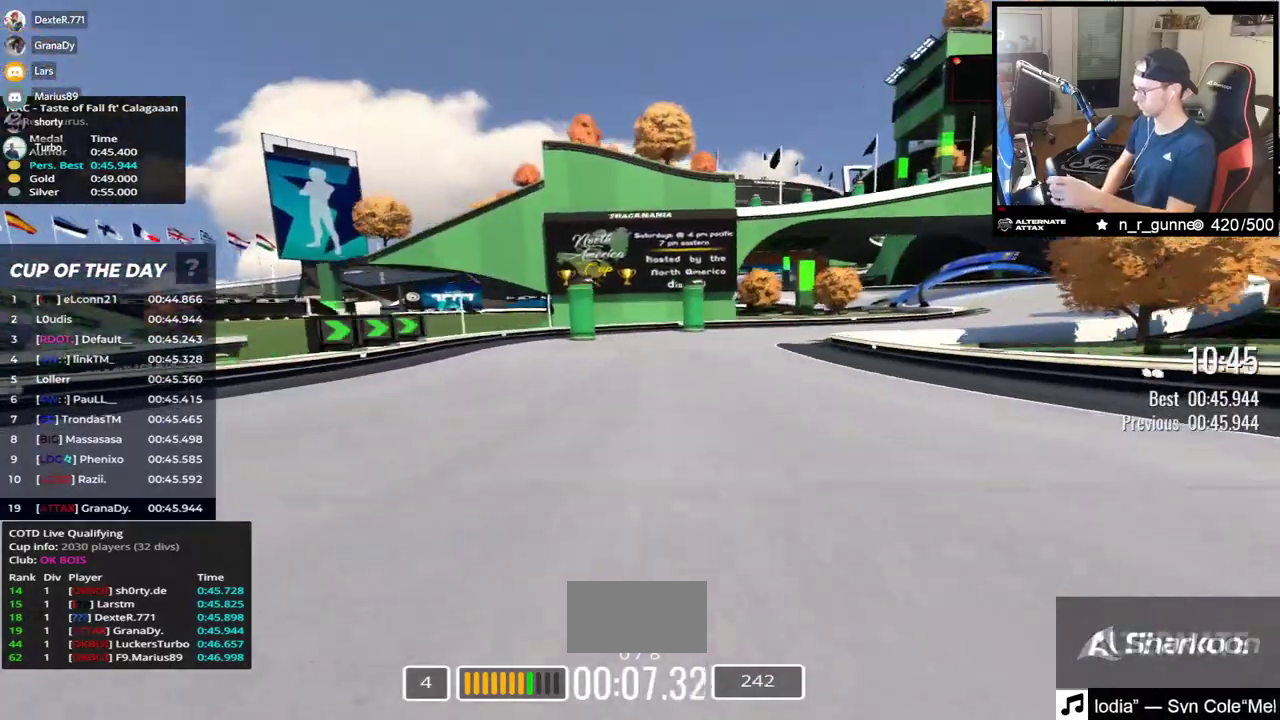
{"keys": ["right", "up"], "events": []}
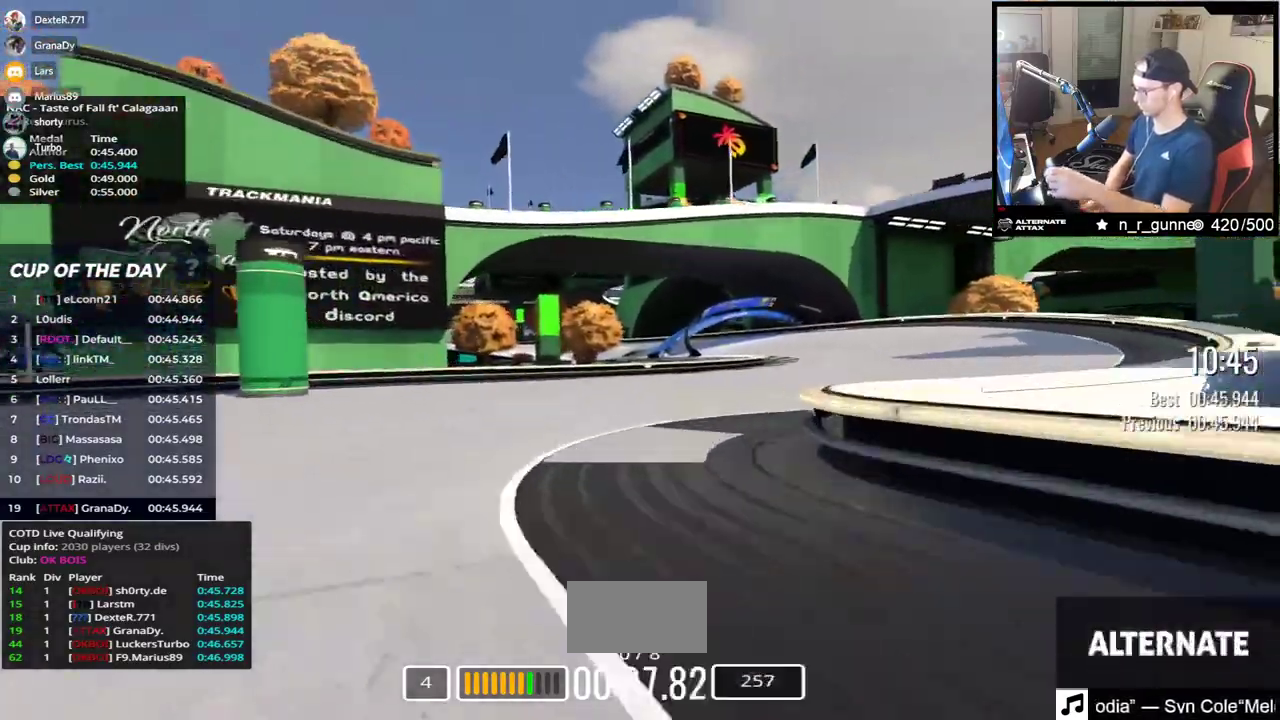
{"keys": ["left", "up"], "events": [[333, "right", "up"], [383, "left", "down"]]}